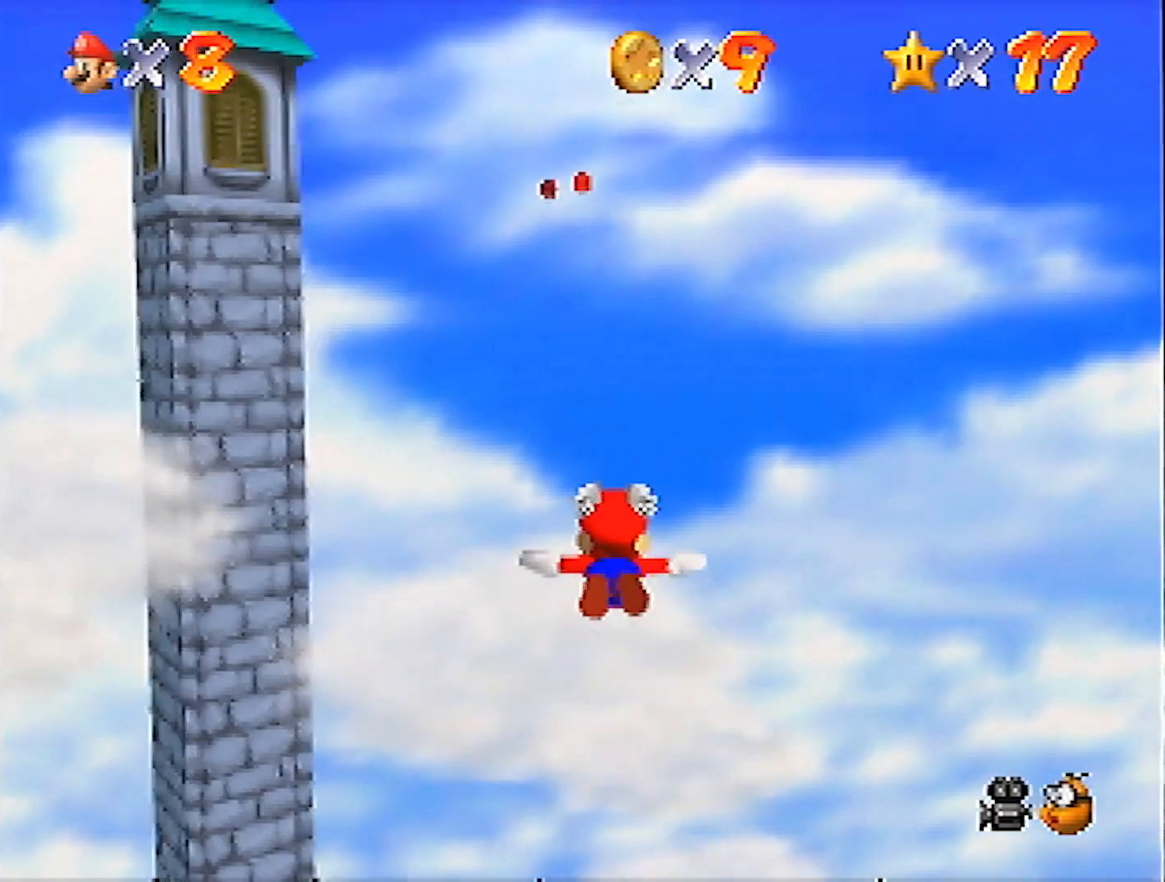
Gameplay with a controller (Nintendo layout); each line is a JSON object with the inputs held at the frame after it. "events" lists button and stick changes between this image and that frame as [ms after this image, input, new state], when the widget could be followed in between. Not read: L3 R3.
{"buttons": [], "left_stick": "up", "events": [[67, "left_stick", "up-right"], [167, "left_stick", "center"], [301, "left_stick", "up"], [434, "left_stick", "center"], [501, "left_stick", "up"]]}
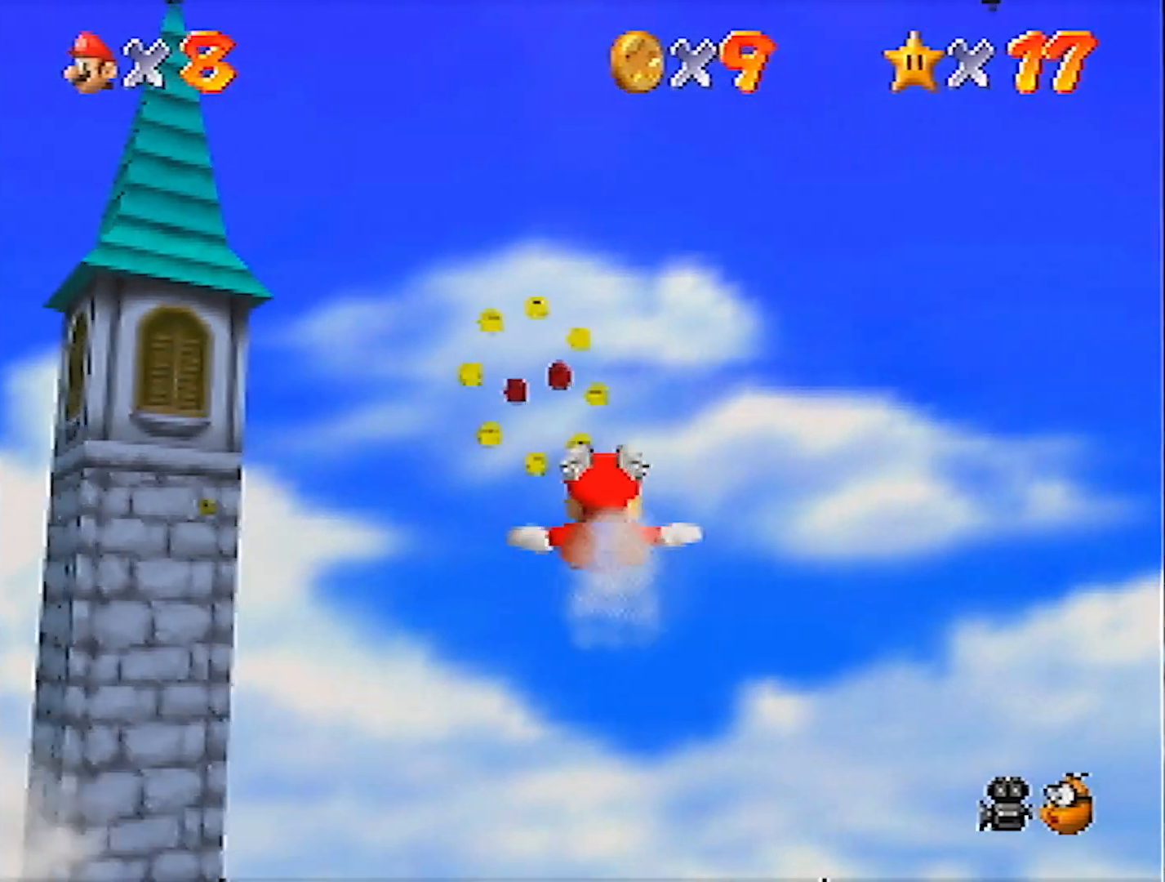
{"buttons": [], "left_stick": "up-left", "events": [[133, "left_stick", "center"], [234, "left_stick", "up"], [434, "left_stick", "up-left"]]}
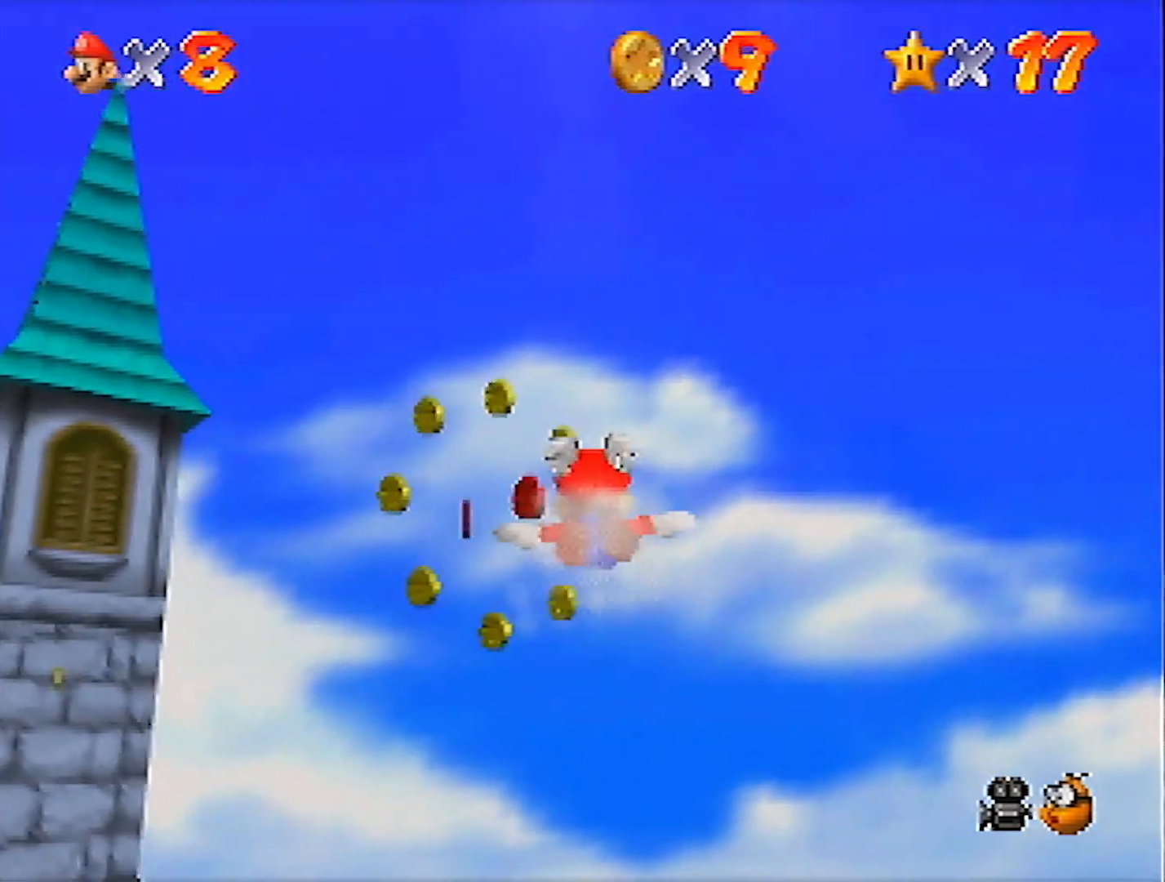
{"buttons": [], "left_stick": "up-left", "events": []}
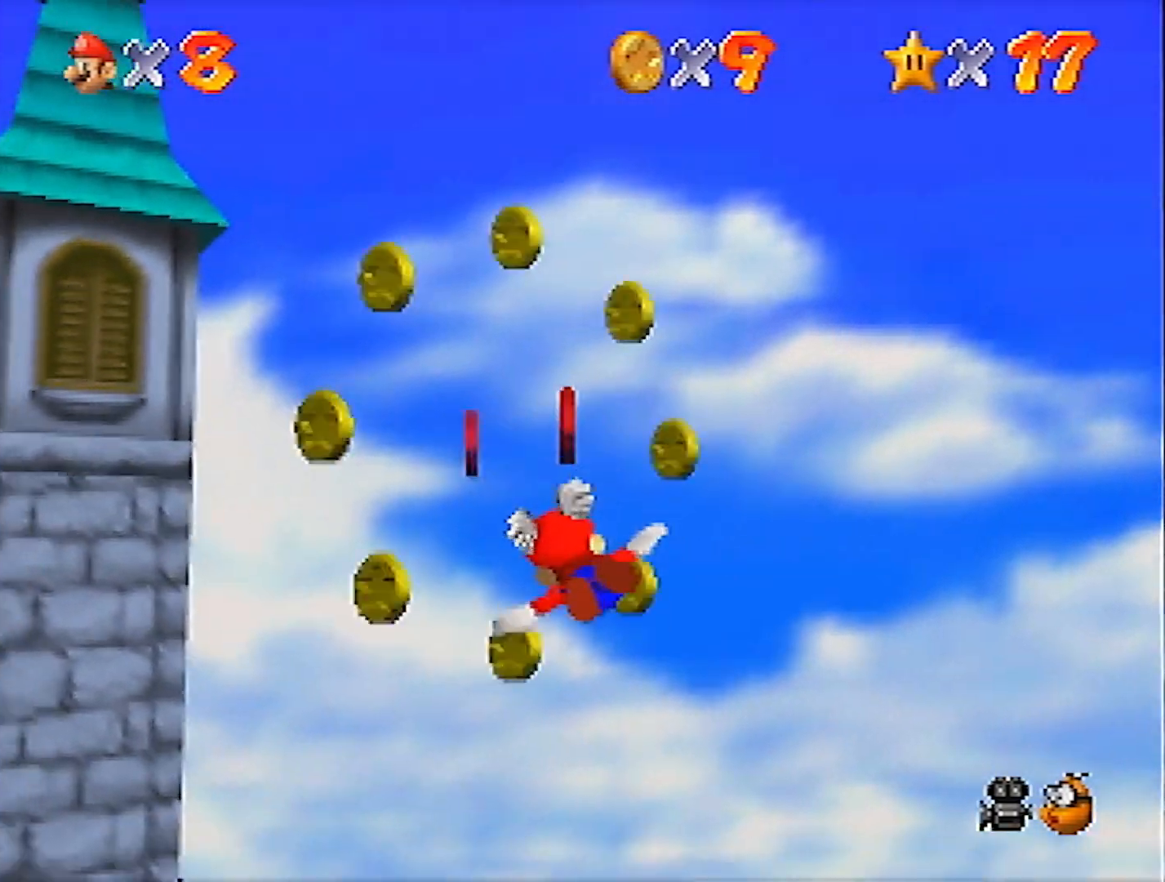
{"buttons": [], "left_stick": "up-left", "events": []}
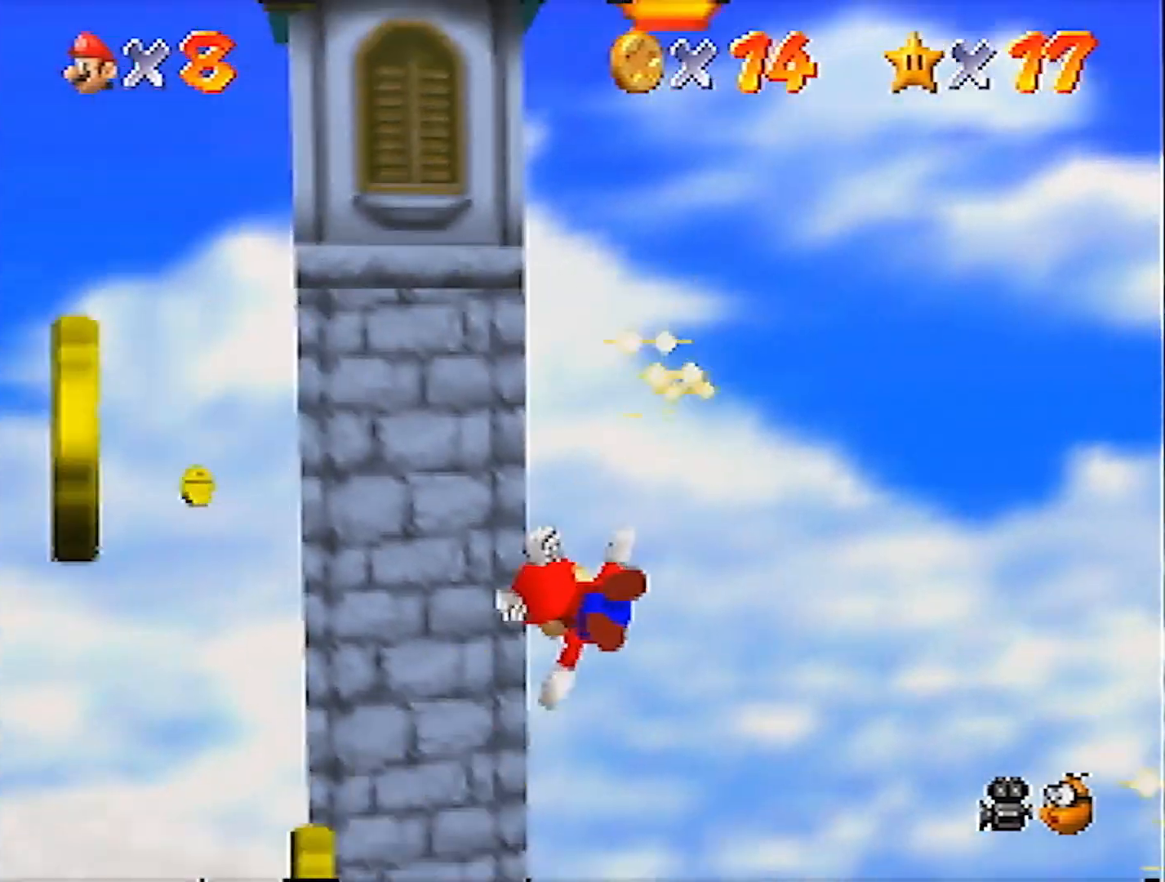
{"buttons": [], "left_stick": "up-left", "events": [[201, "left_stick", "center"], [367, "left_stick", "up-left"]]}
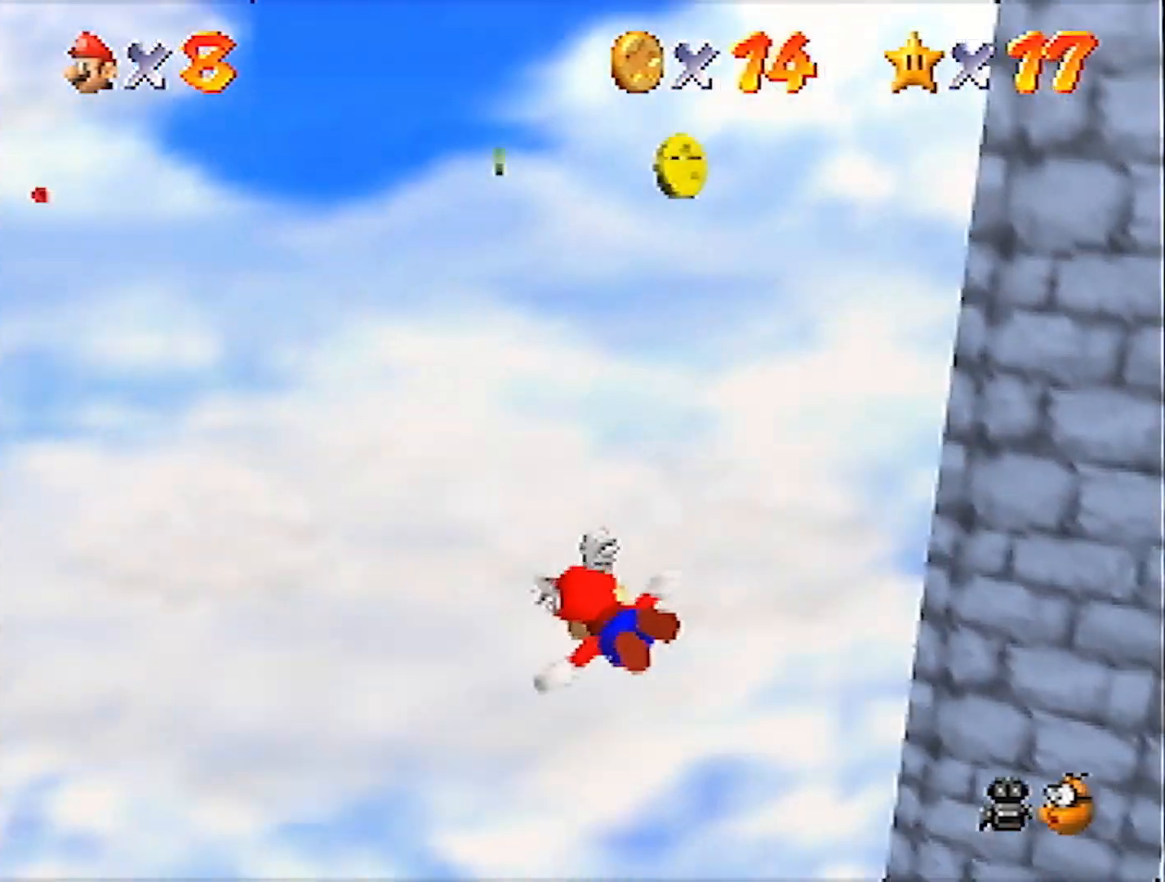
{"buttons": [], "left_stick": "center", "events": [[33, "left_stick", "center"], [200, "left_stick", "up-left"], [434, "left_stick", "center"]]}
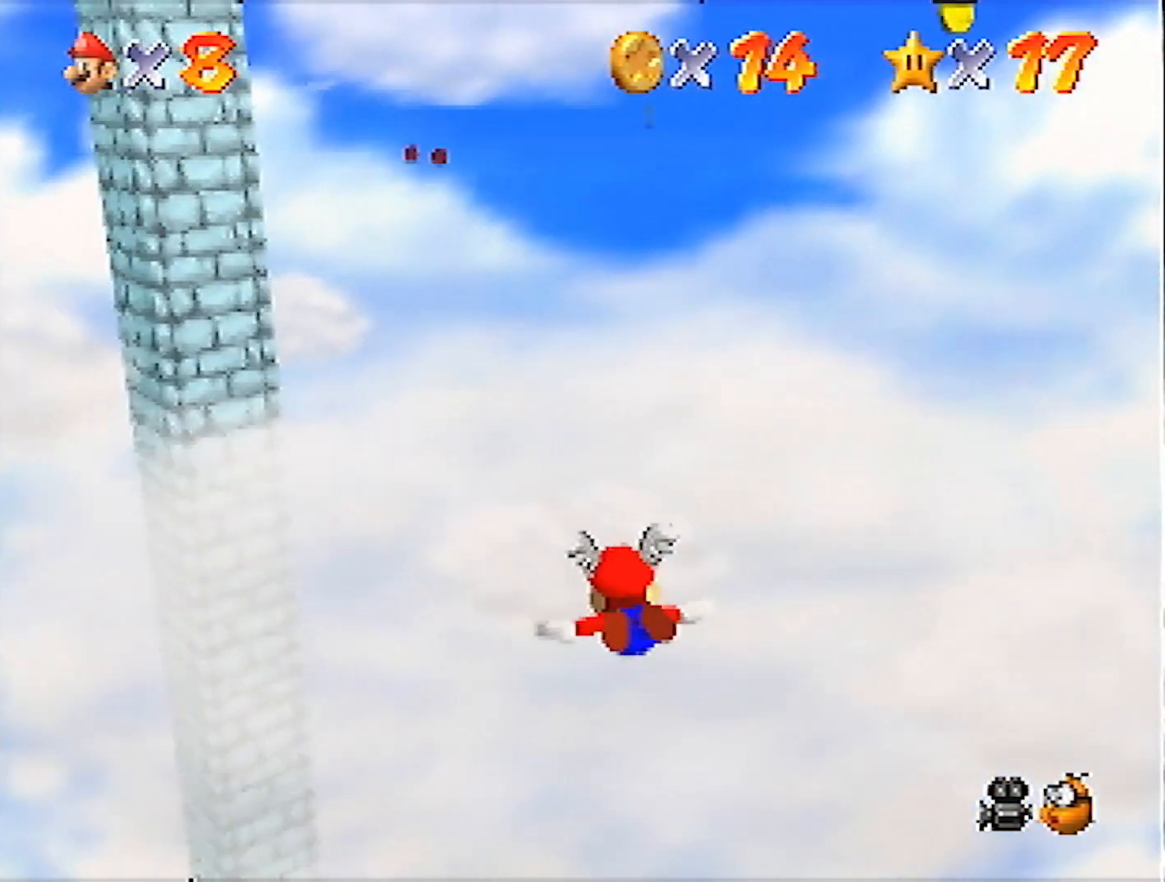
{"buttons": [], "left_stick": "center", "events": [[67, "left_stick", "up-left"], [234, "left_stick", "center"], [368, "left_stick", "left"], [468, "left_stick", "center"]]}
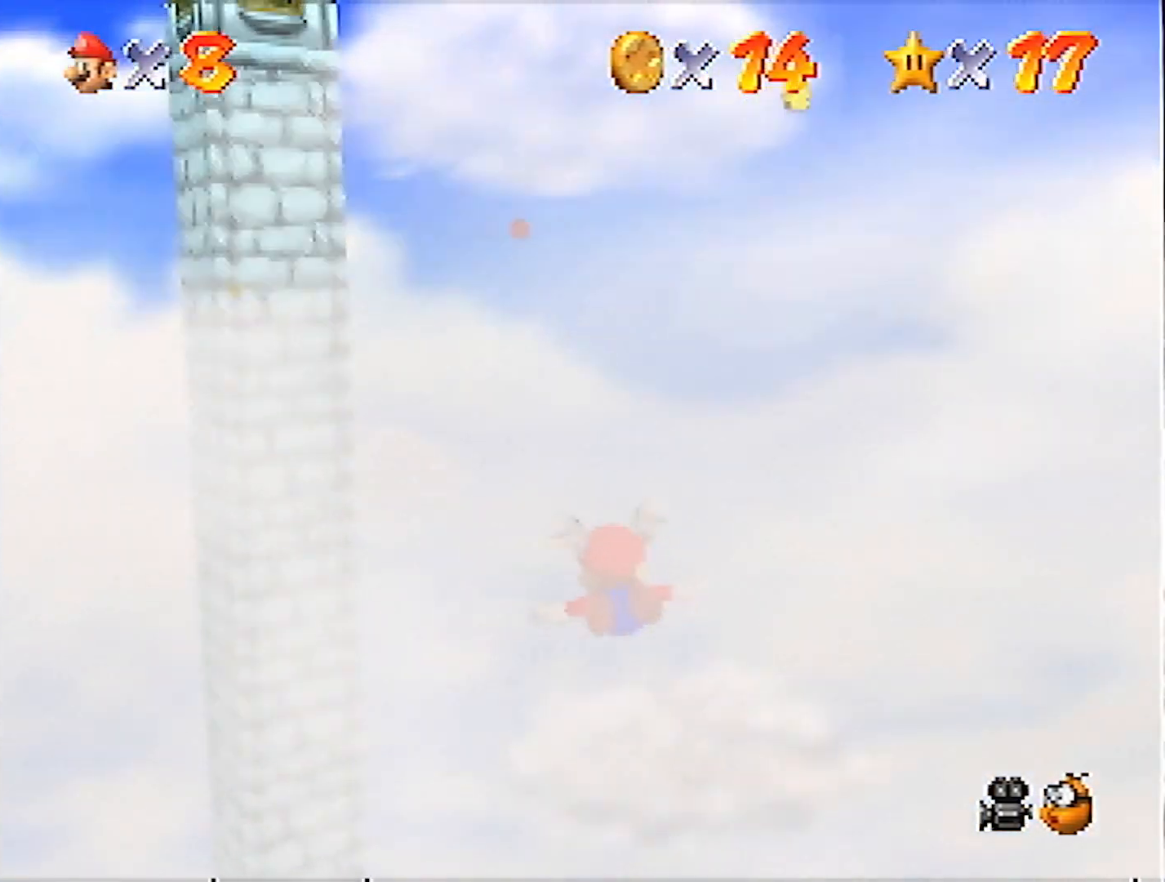
{"buttons": [], "left_stick": "left", "events": [[100, "left_stick", "left"], [234, "left_stick", "center"], [434, "left_stick", "left"]]}
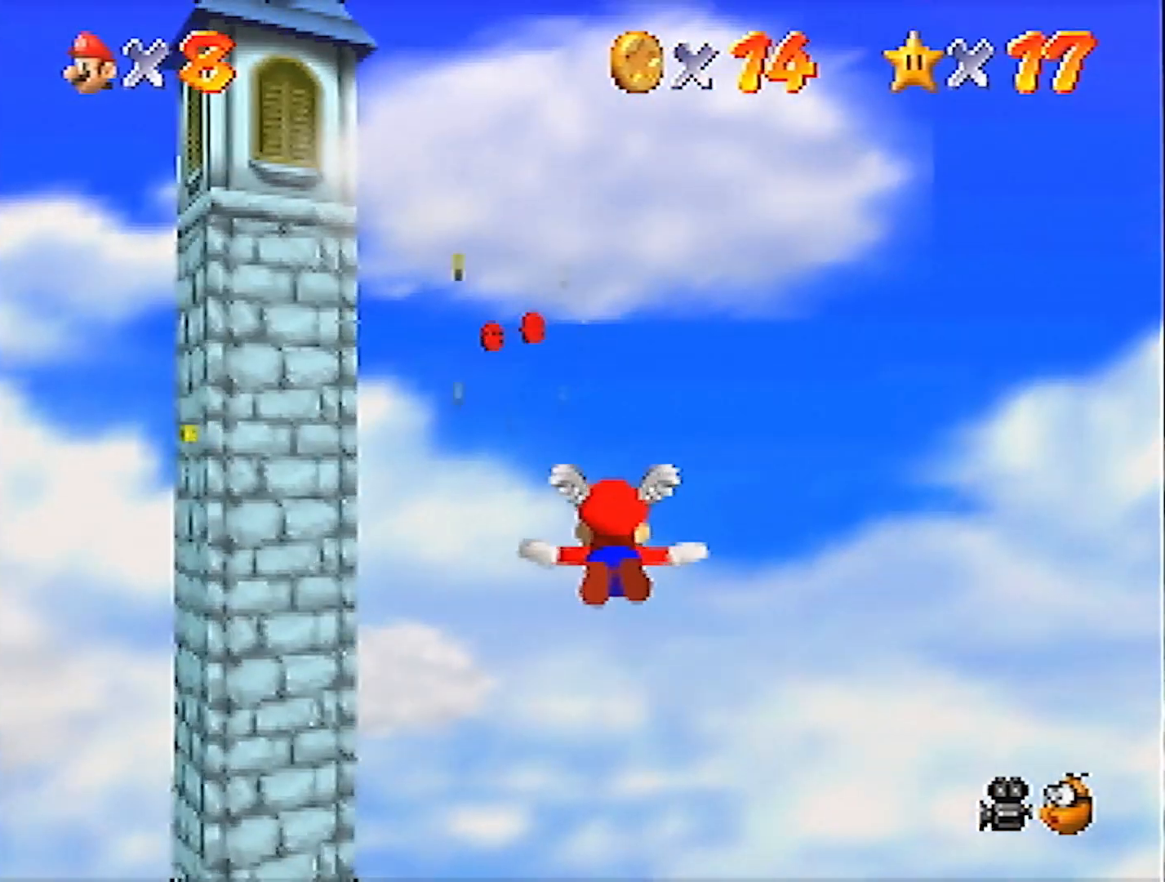
{"buttons": [], "left_stick": "up-left", "events": [[134, "left_stick", "center"], [234, "left_stick", "up-left"]]}
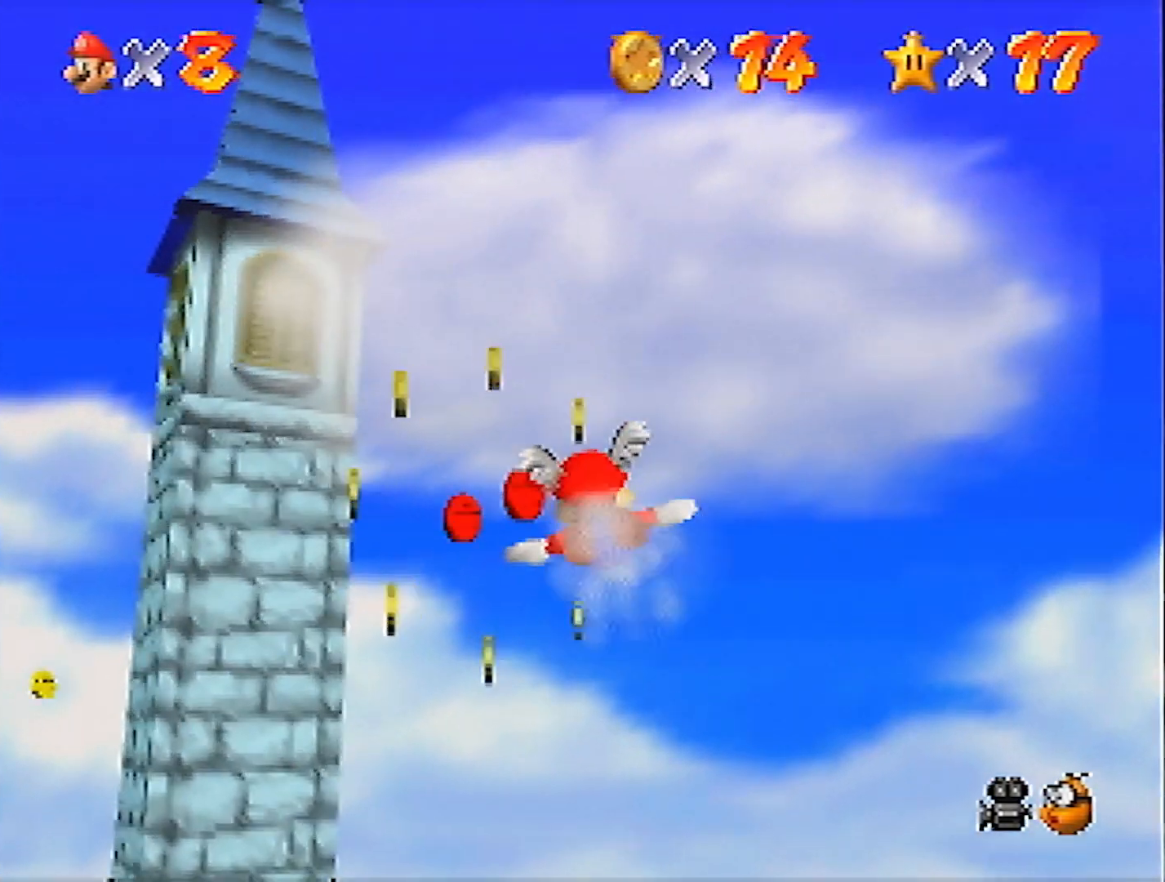
{"buttons": [], "left_stick": "up-left", "events": []}
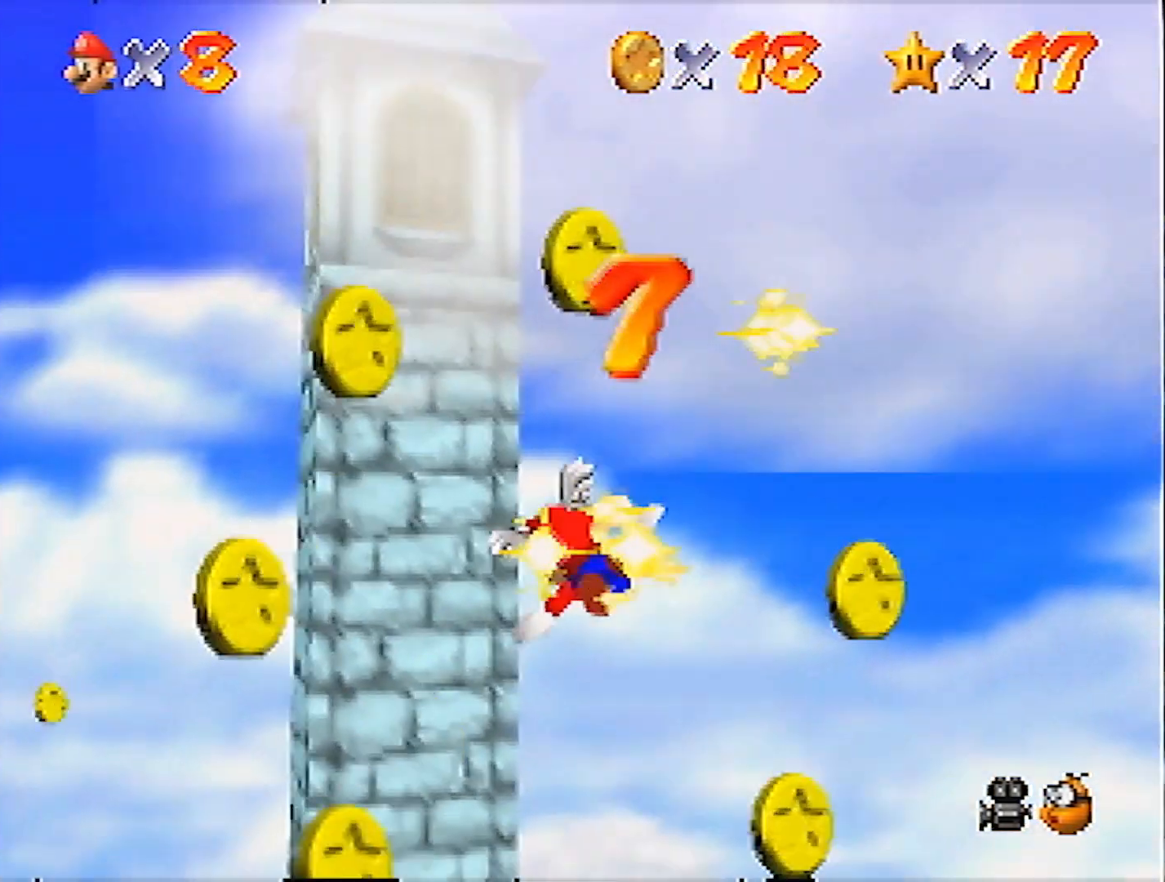
{"buttons": [], "left_stick": "up-left", "events": []}
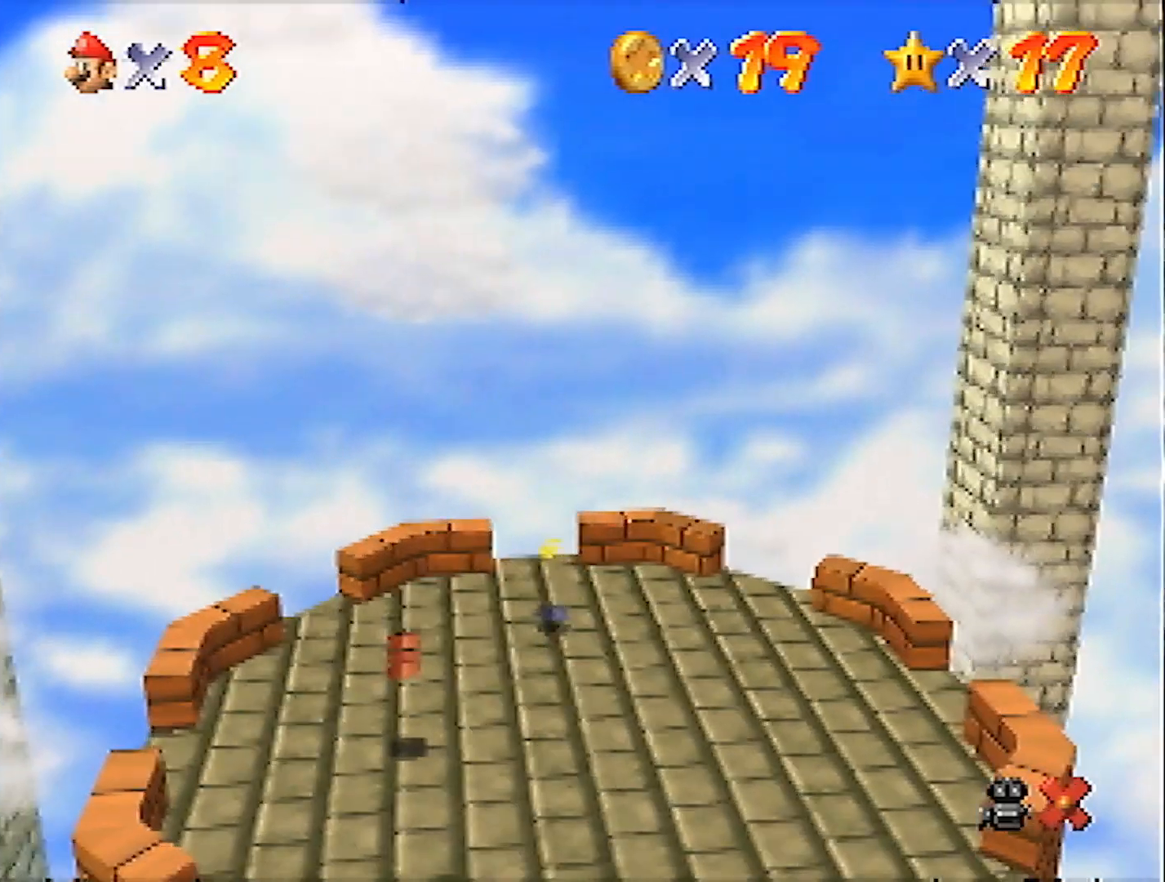
{"buttons": [], "left_stick": "up-left", "events": []}
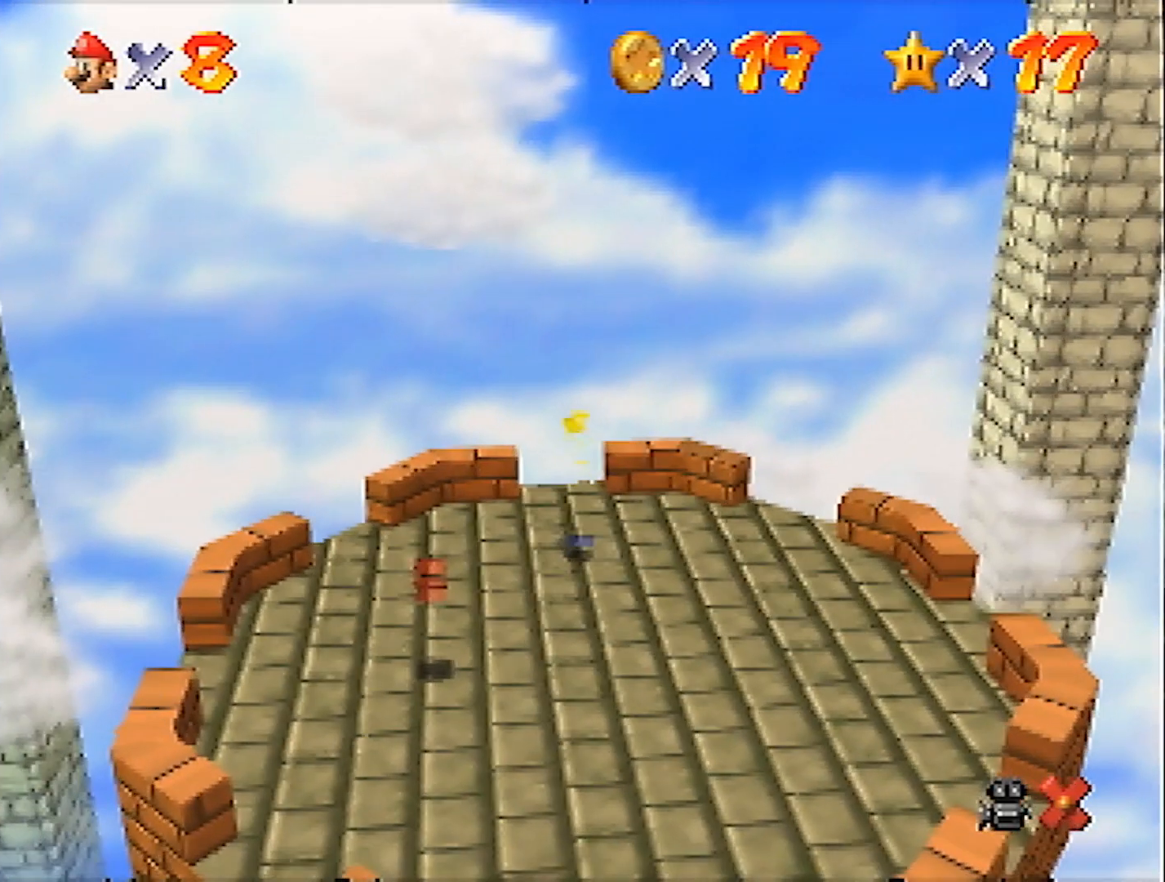
{"buttons": [], "left_stick": "left", "events": [[100, "left_stick", "left"]]}
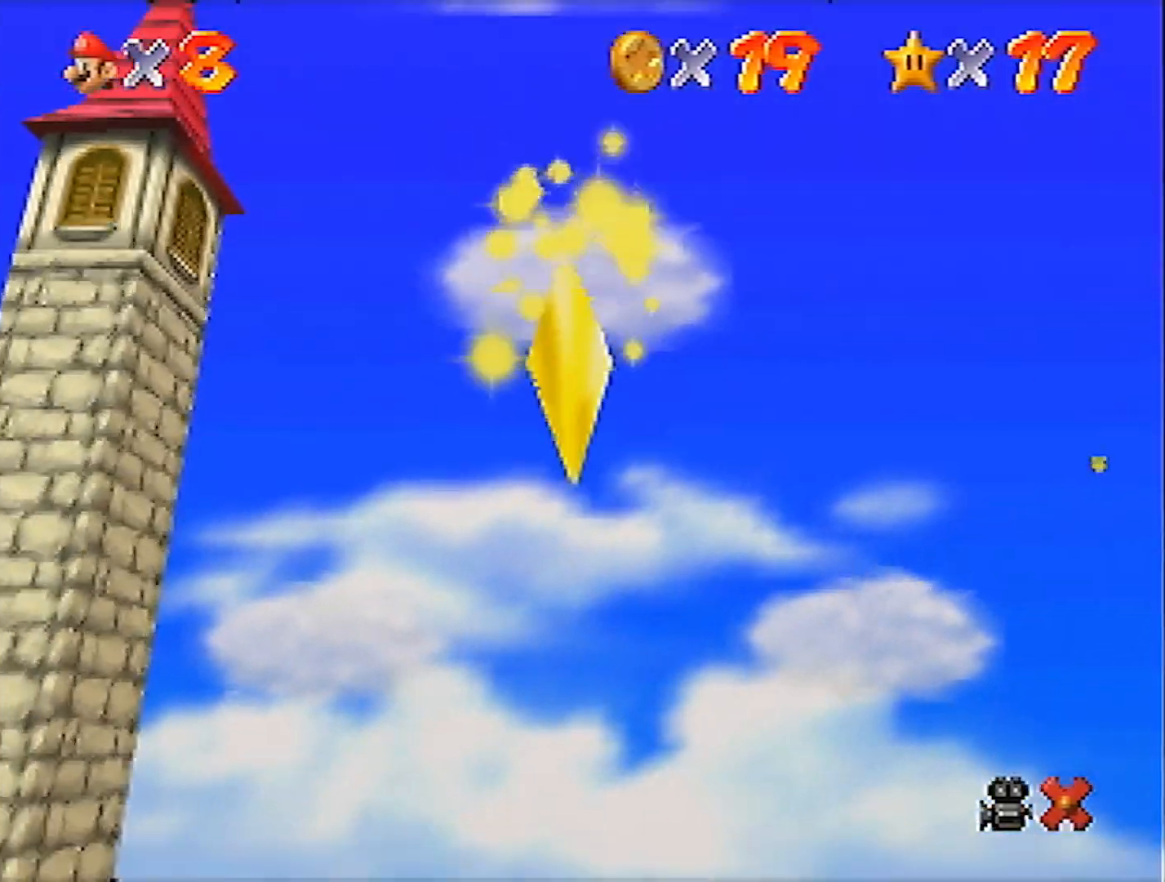
{"buttons": [], "left_stick": "left", "events": []}
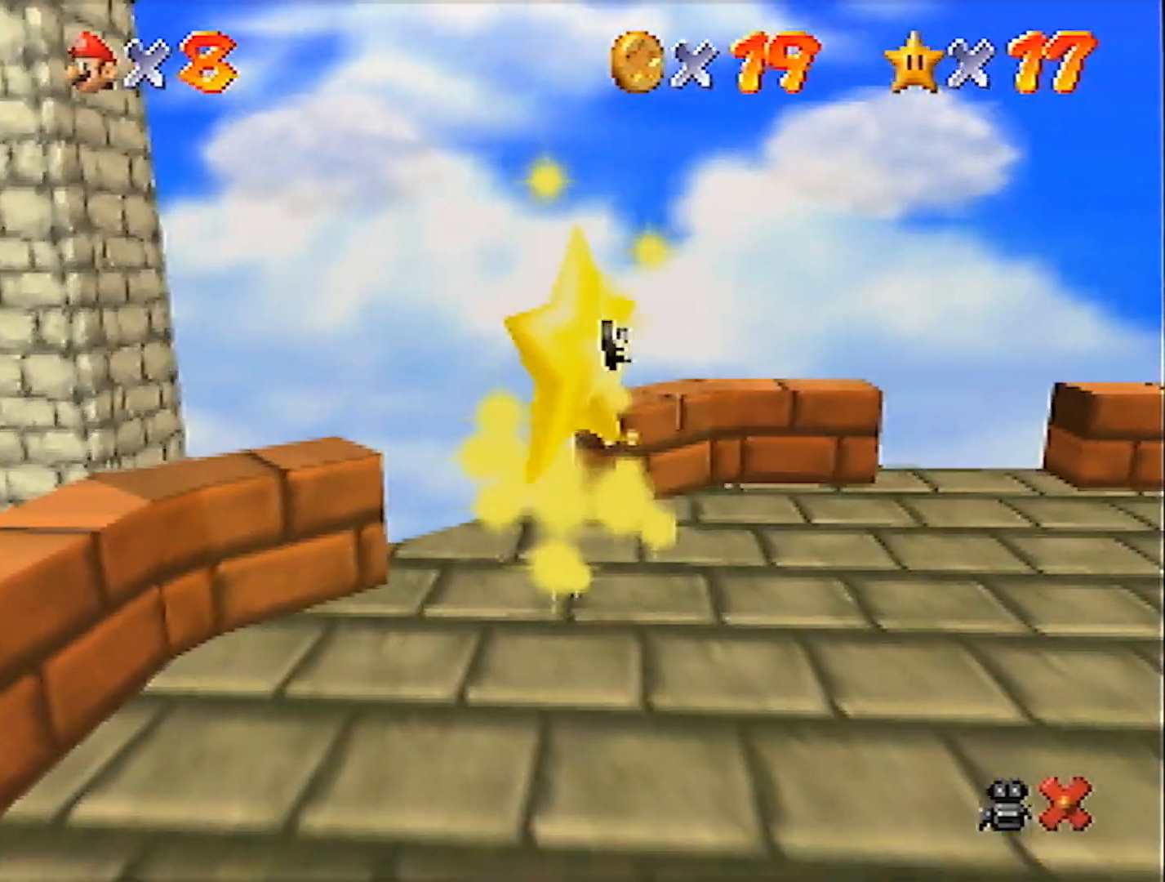
{"buttons": [], "left_stick": "left", "events": []}
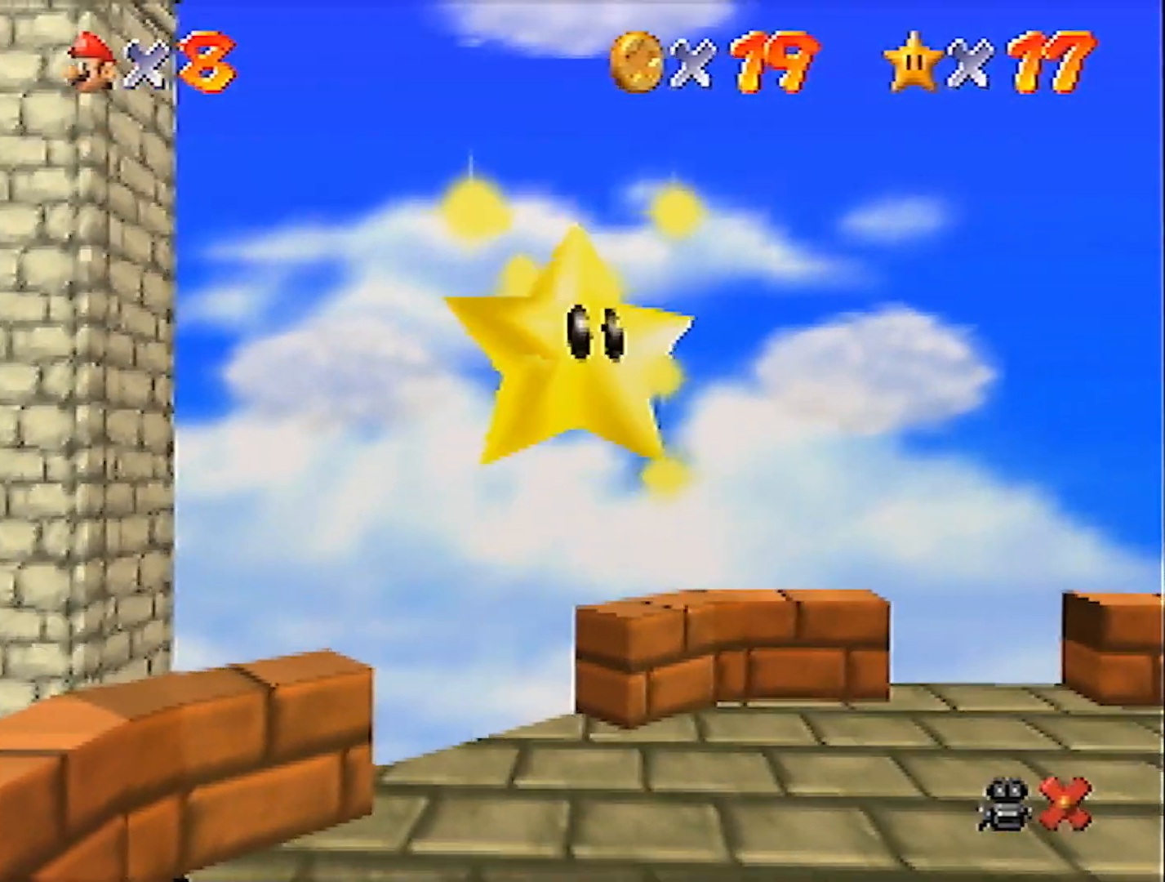
{"buttons": [], "left_stick": "left", "events": []}
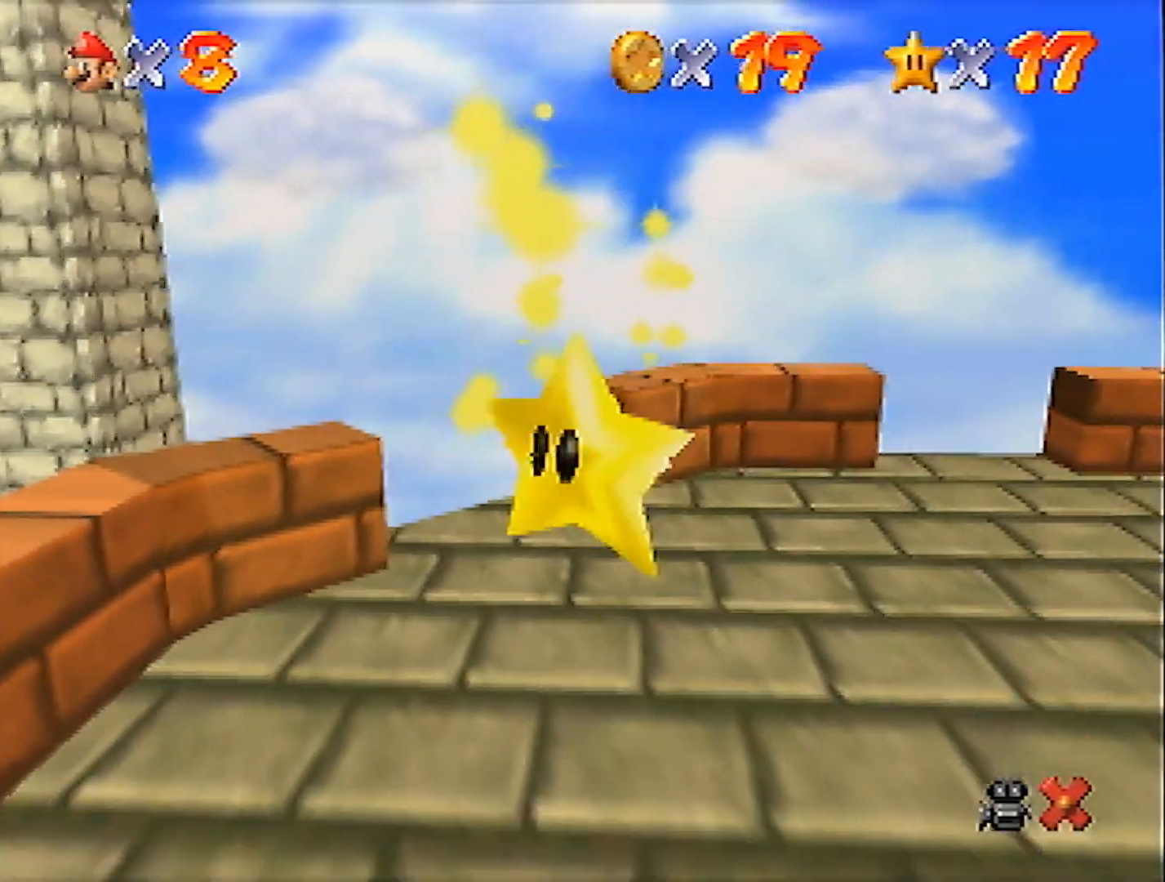
{"buttons": [], "left_stick": "left", "events": []}
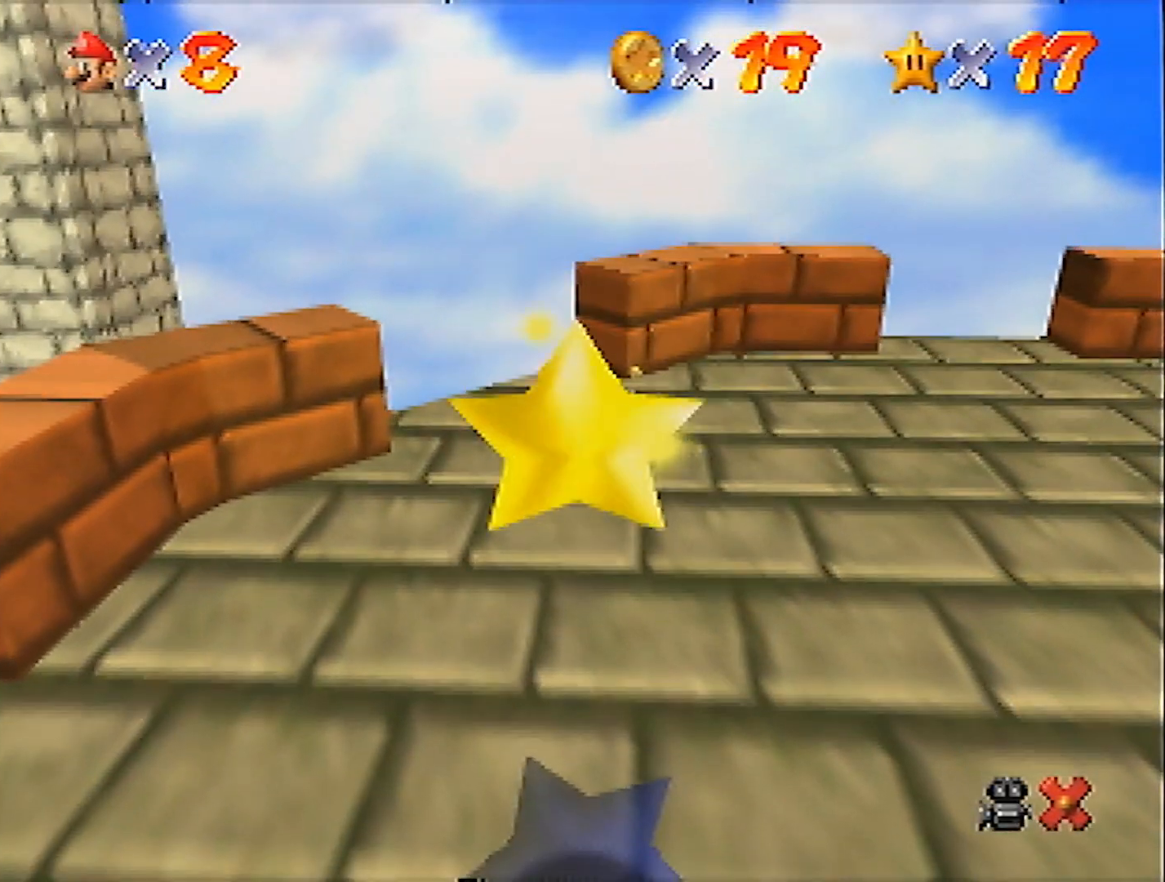
{"buttons": [], "left_stick": "left", "events": []}
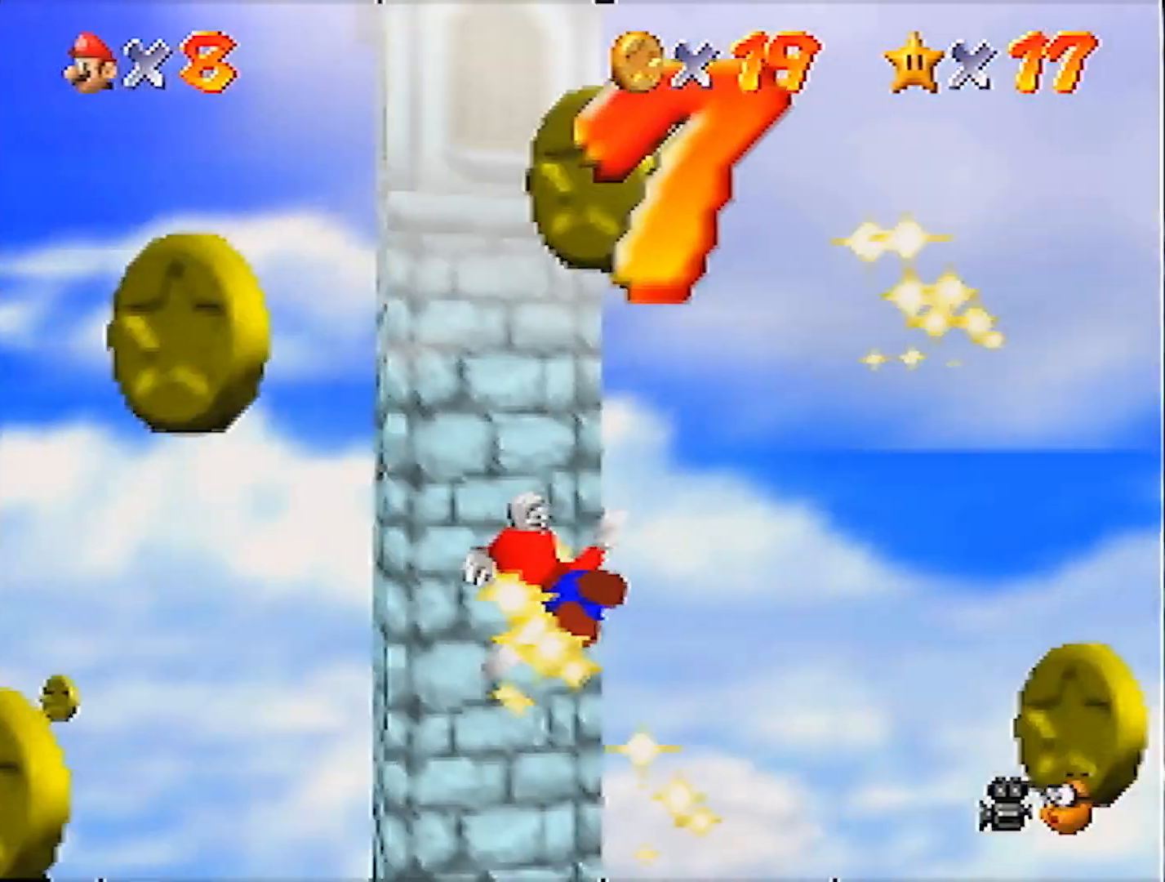
{"buttons": [], "left_stick": "up-left", "events": [[367, "left_stick", "up-left"]]}
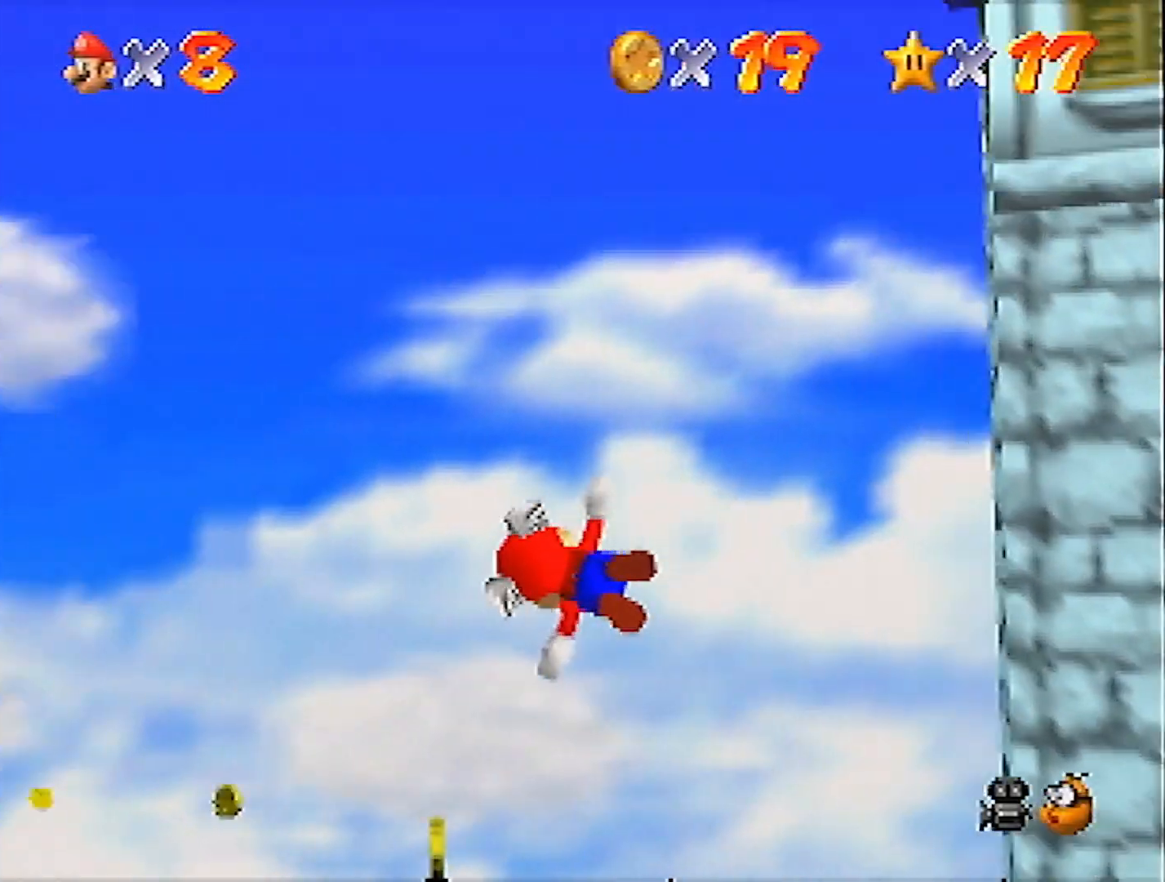
{"buttons": [], "left_stick": "up-left", "events": []}
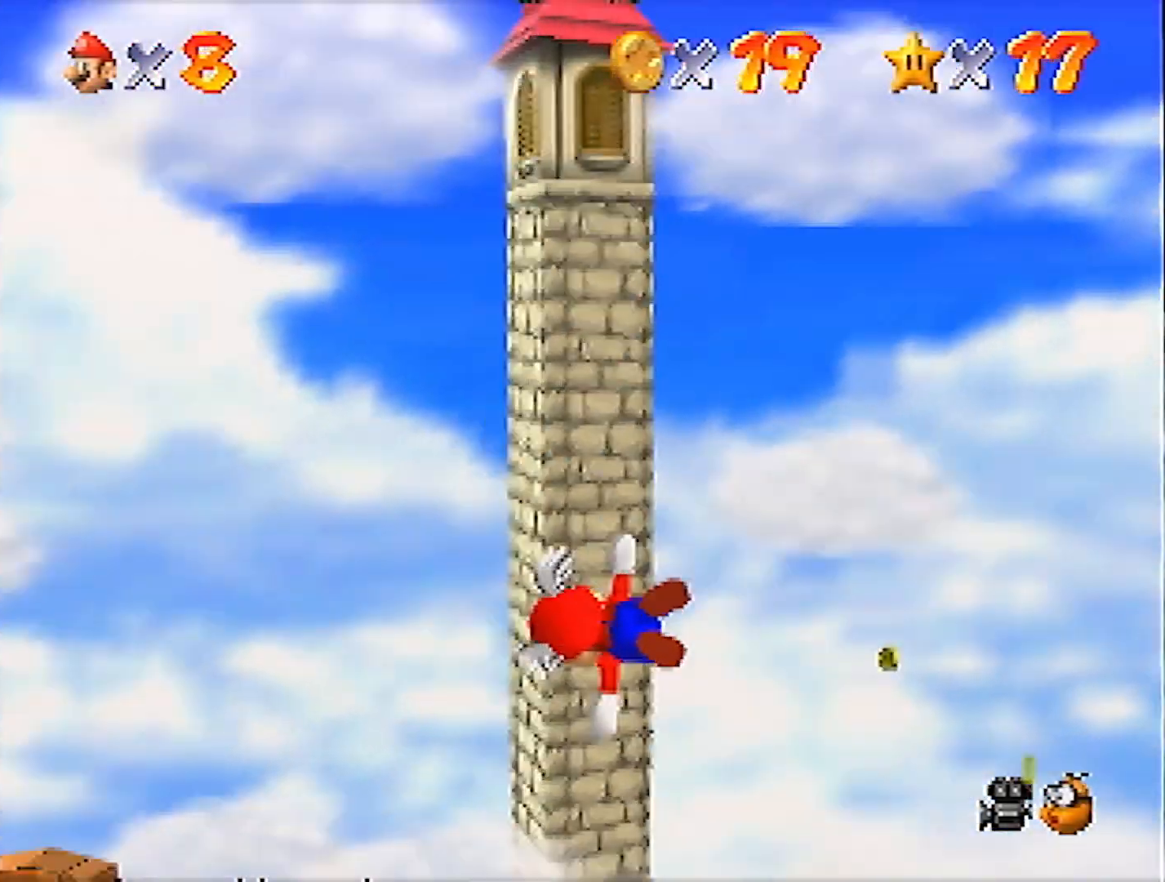
{"buttons": [], "left_stick": "up", "events": [[67, "left_stick", "up"]]}
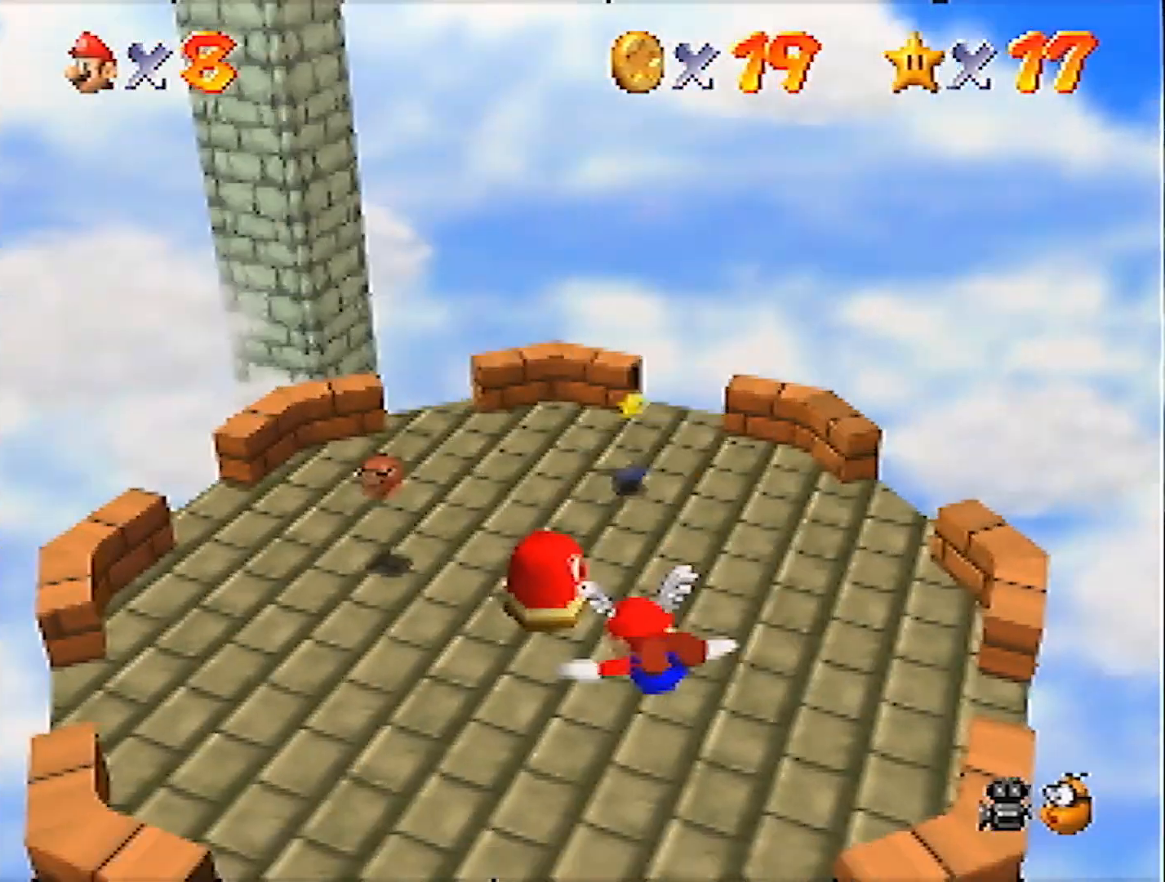
{"buttons": [], "left_stick": "up", "events": [[333, "left_stick", "up-left"], [467, "left_stick", "up"]]}
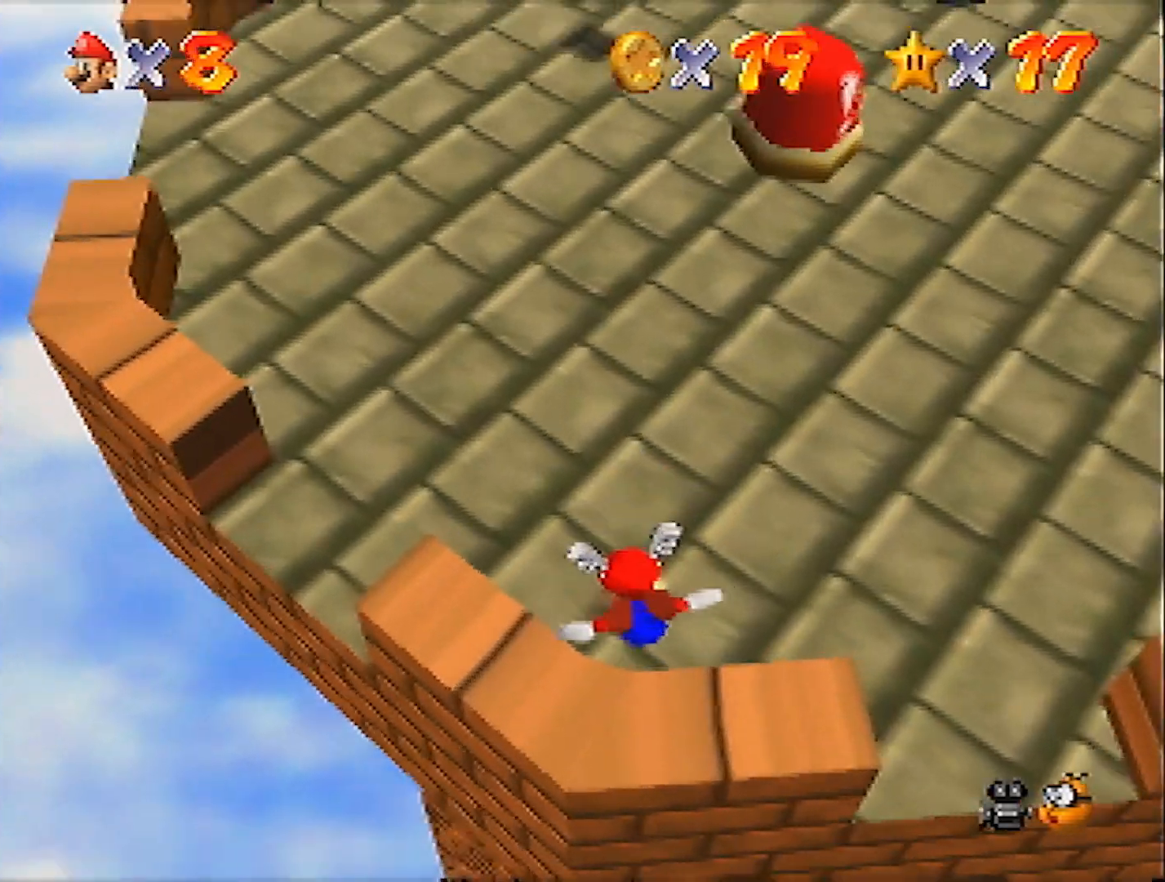
{"buttons": [], "left_stick": "center", "events": [[300, "A", "down"], [300, "B", "down"], [434, "A", "up"], [434, "B", "up"], [434, "left_stick", "center"]]}
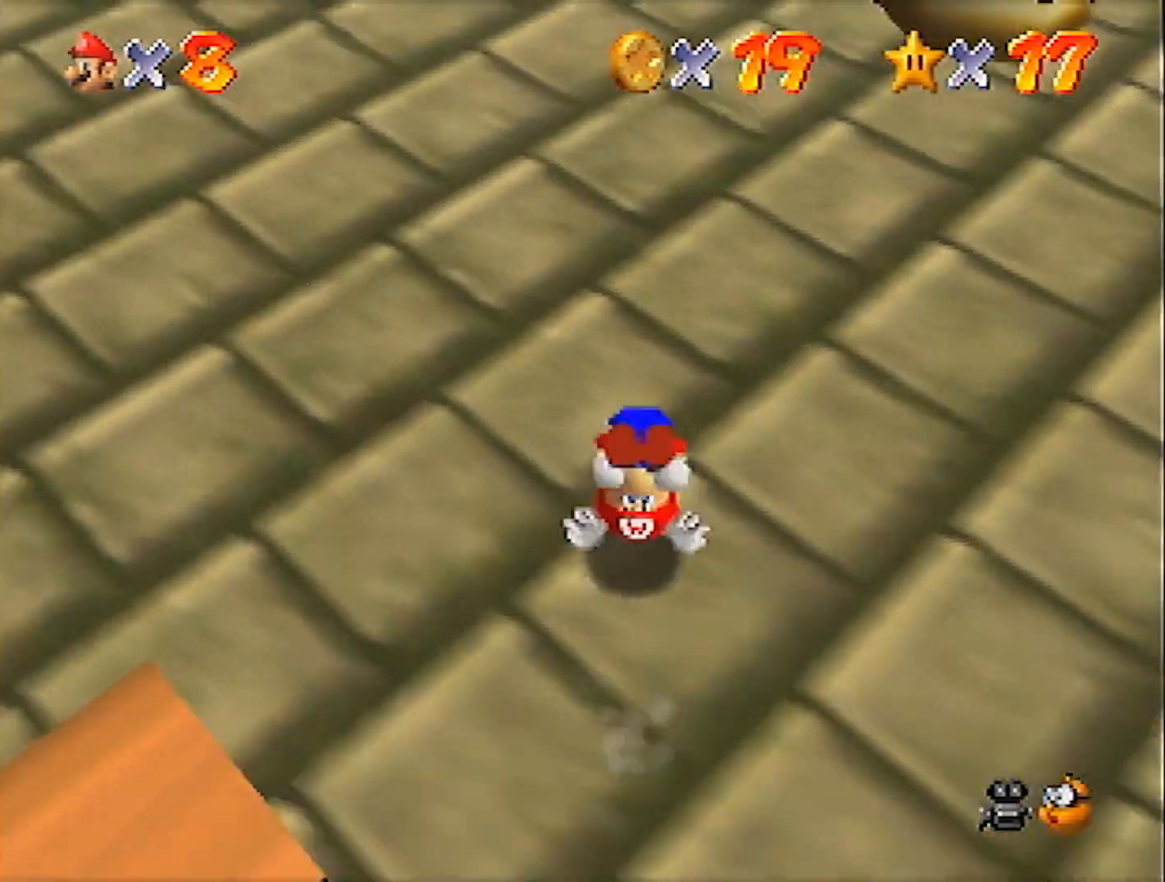
{"buttons": ["A"], "left_stick": "up-right", "events": [[133, "left_stick", "up"], [200, "left_stick", "up-right"], [433, "A", "down"]]}
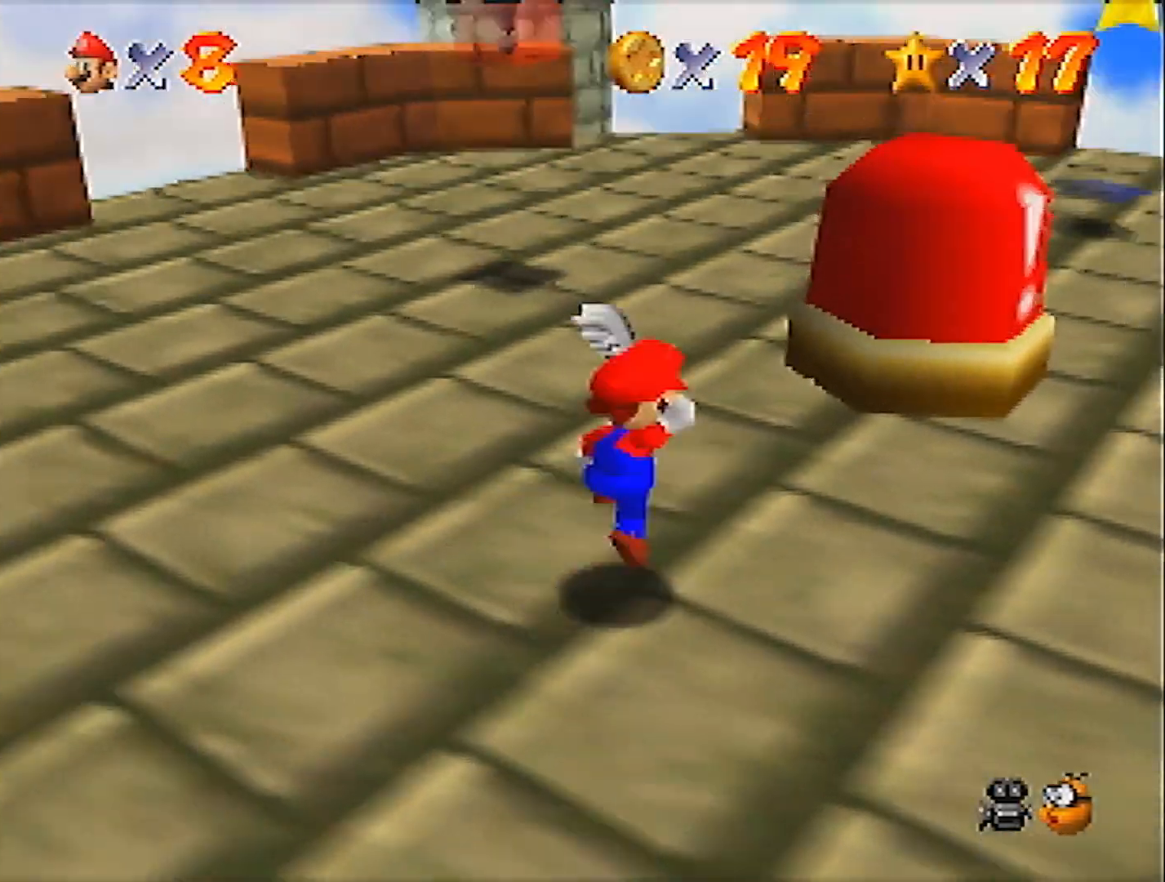
{"buttons": ["A"], "left_stick": "up-right", "events": [[167, "A", "up"], [501, "A", "down"]]}
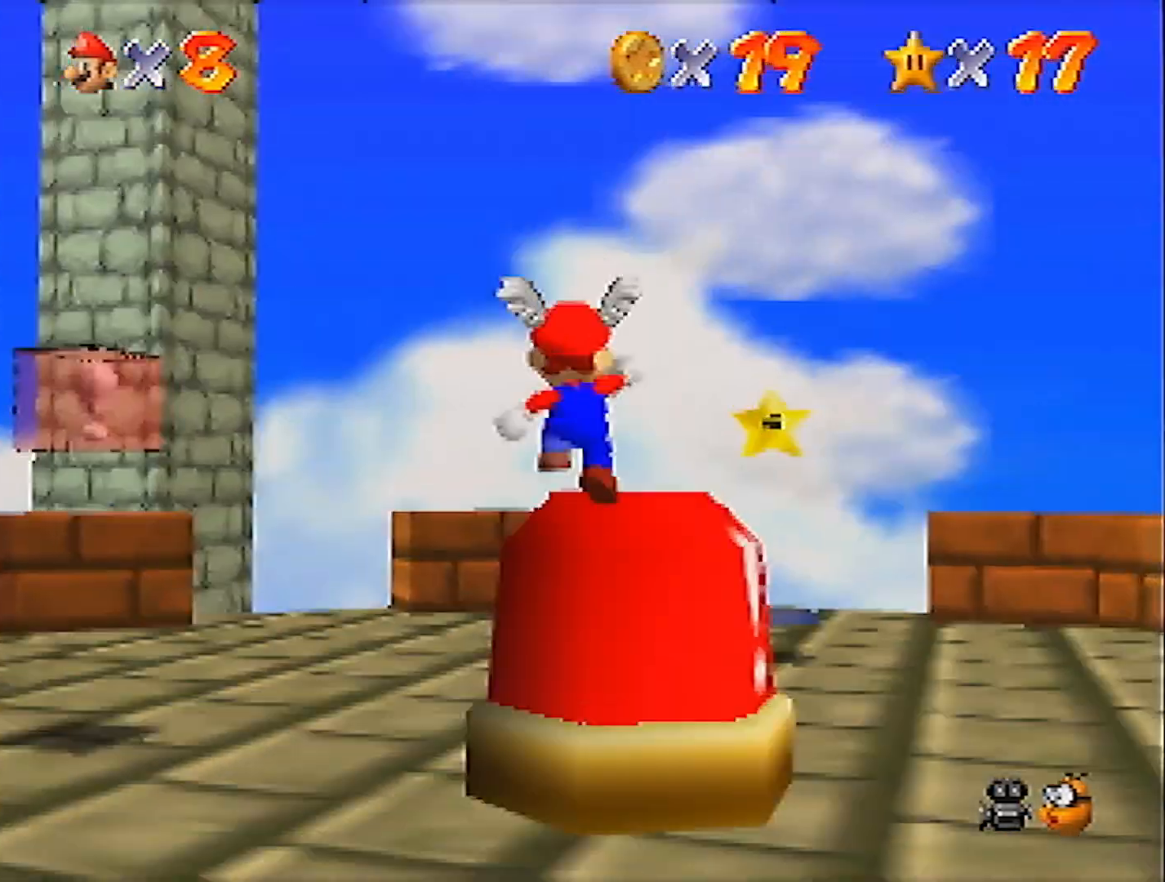
{"buttons": [], "left_stick": "up-right", "events": [[166, "A", "up"], [233, "B", "down"], [367, "B", "up"]]}
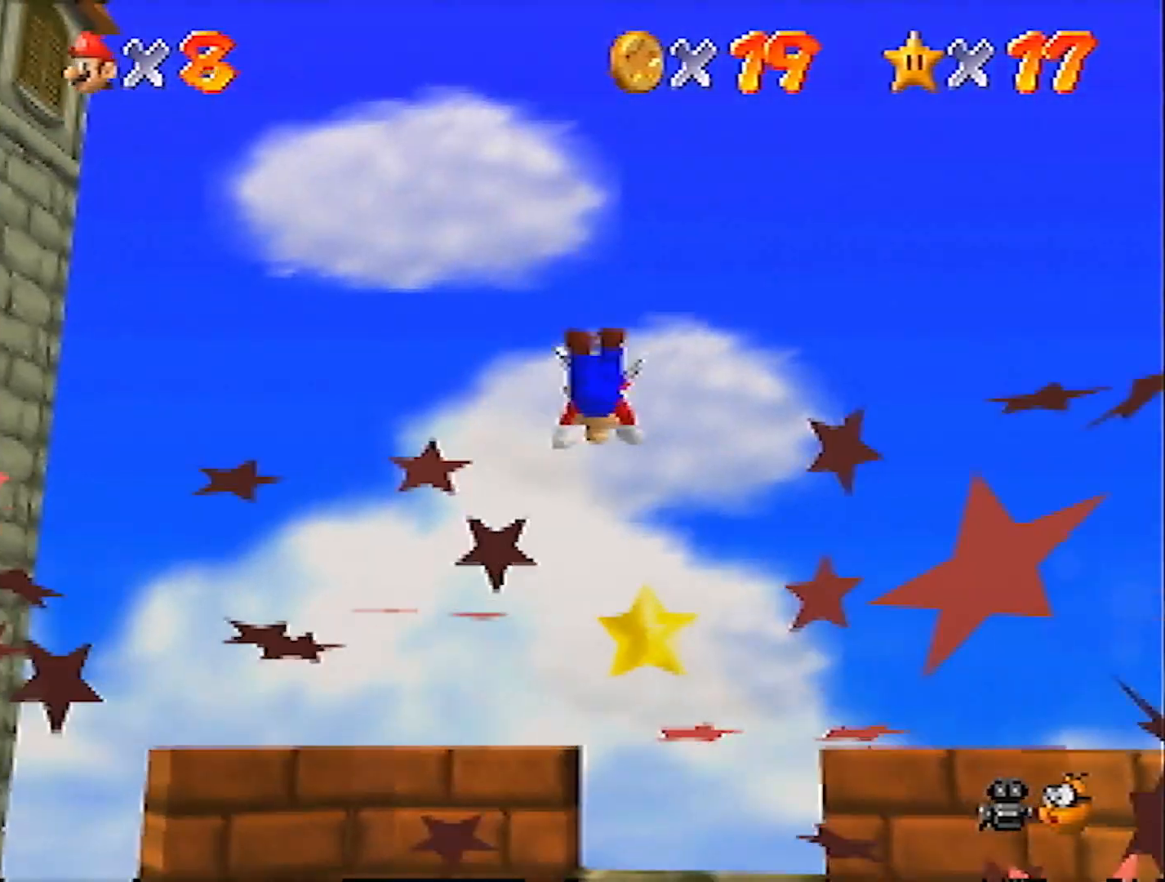
{"buttons": [], "left_stick": "center", "events": [[501, "left_stick", "center"]]}